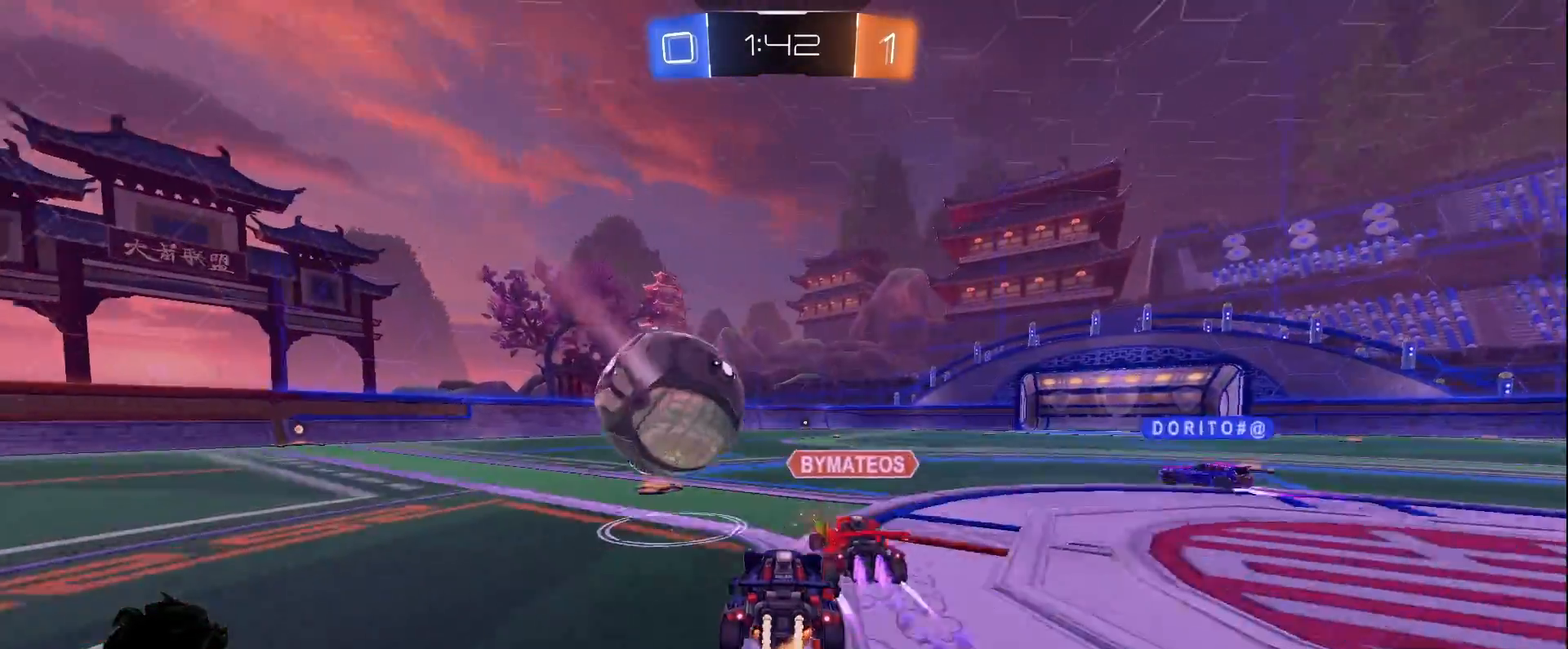
Gameplay with keyboard and mouse; each line is a JSON object with the keys and mouse buttons held at the frame after it. "events" lists presses ("down") and releases ("up") of "a", "d", "e", "q", "s", "shift", "space", "w", "mouse_left", "mouse_wheel" and "mouse_right" between this image and that frame as [ms after this image, input, new state], when the widget could be followed in between. "mouse_left", "mouse_wheel", "mouse_right" = the "left", "wheel", "right" buttons of the "mouse" list. No other keys are recorded. "wheel" means that the mouse wheel is clicked or scrolled. Mouse movement is not recorded.
{"keys": ["w"], "mouse": [], "events": [[50, "d", "down"], [100, "mouse_left", "down"], [333, "d", "up"], [383, "mouse_left", "up"]]}
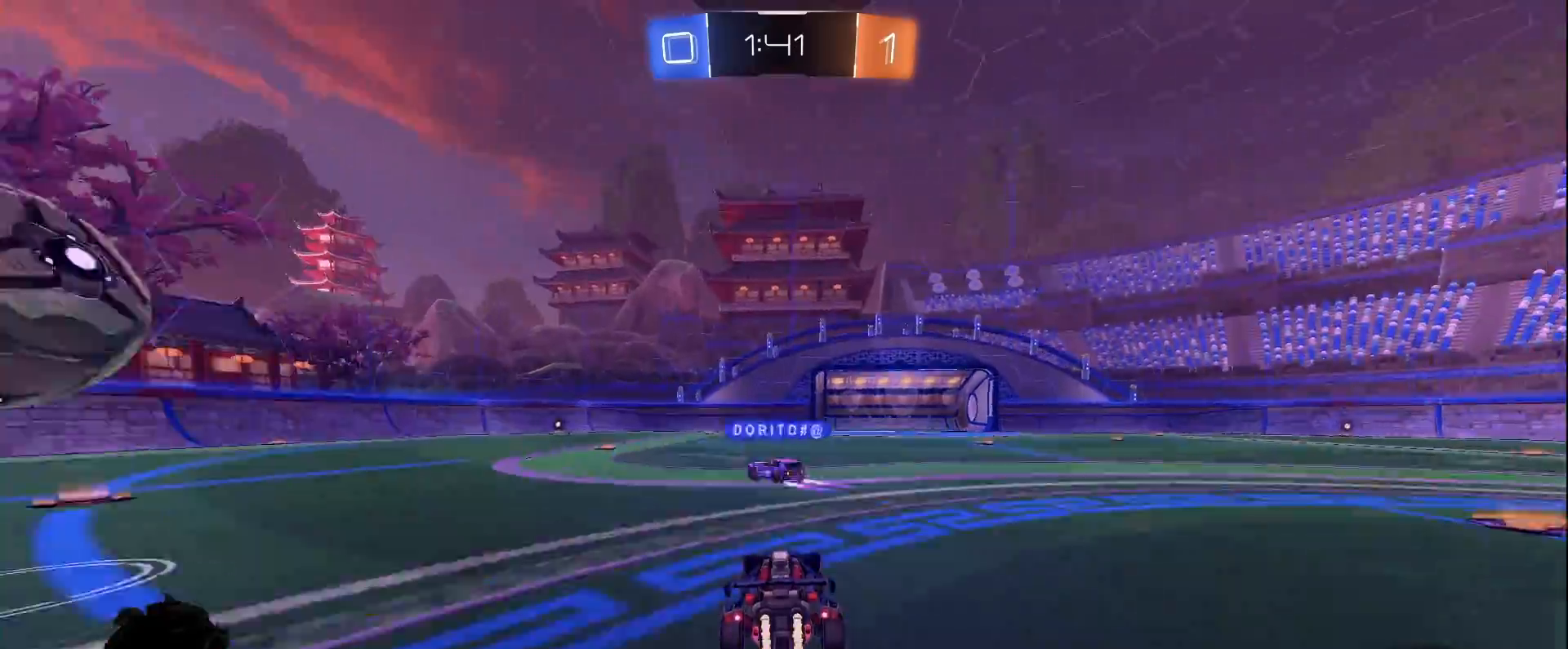
{"keys": ["w"], "mouse": [], "events": [[17, "d", "down"], [350, "d", "up"]]}
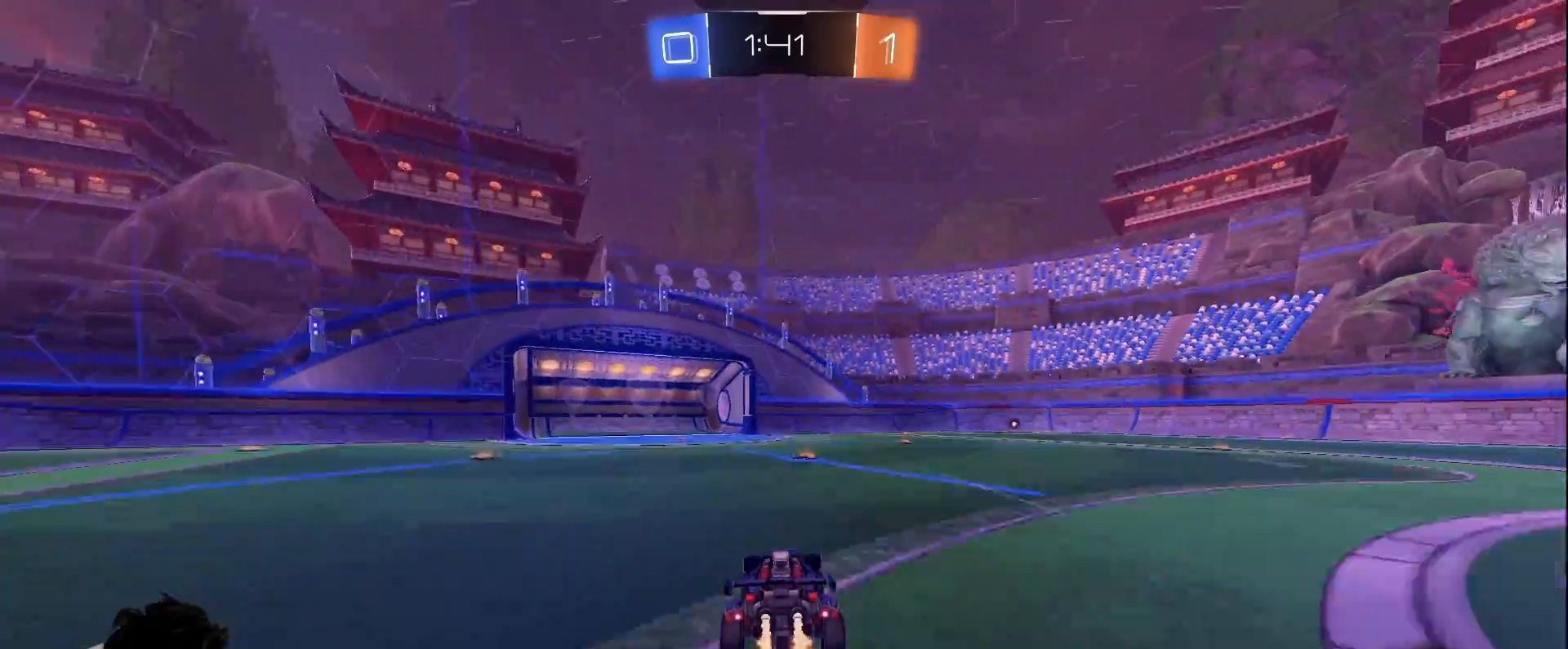
{"keys": ["space", "w"], "mouse": [], "events": [[267, "d", "down"], [400, "space", "down"], [500, "d", "up"]]}
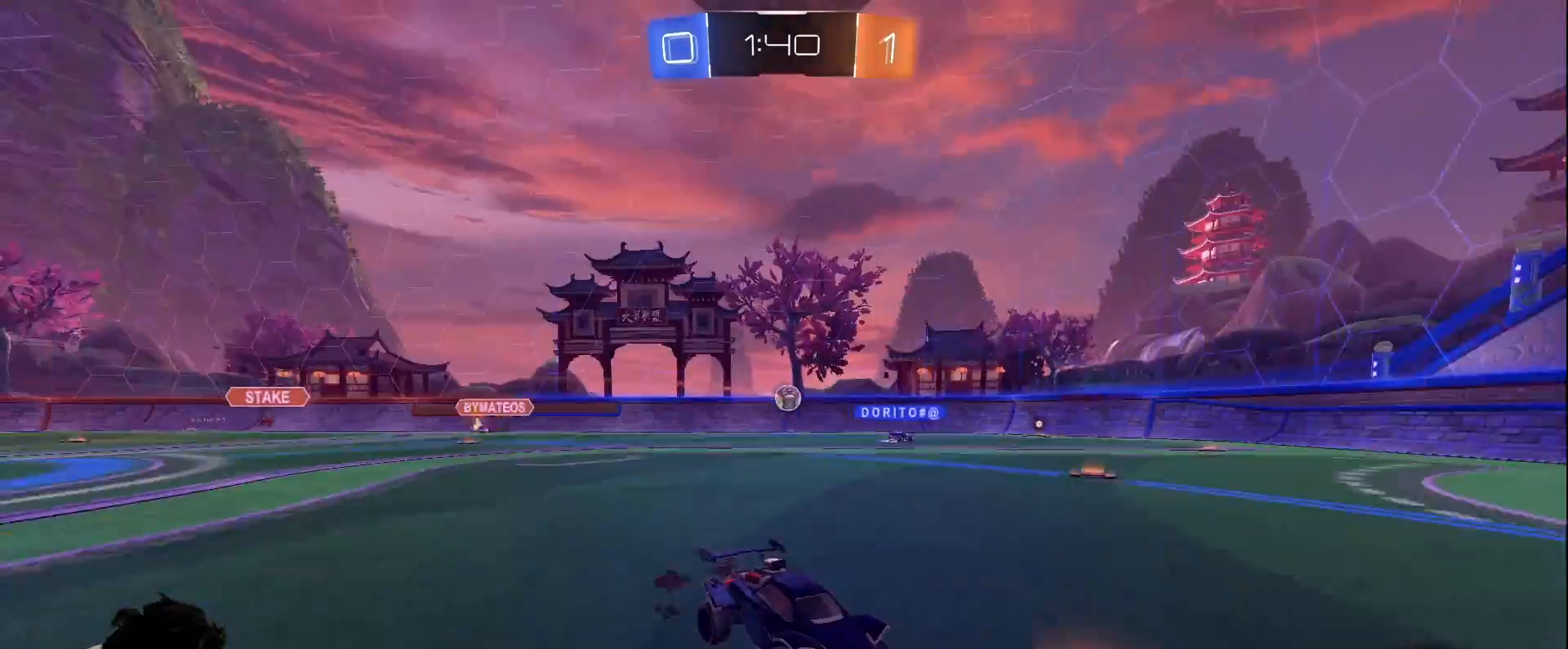
{"keys": ["d", "space", "w"], "mouse": ["left"], "events": [[50, "space", "up"], [333, "d", "down"], [333, "mouse_left", "down"], [333, "space", "down"]]}
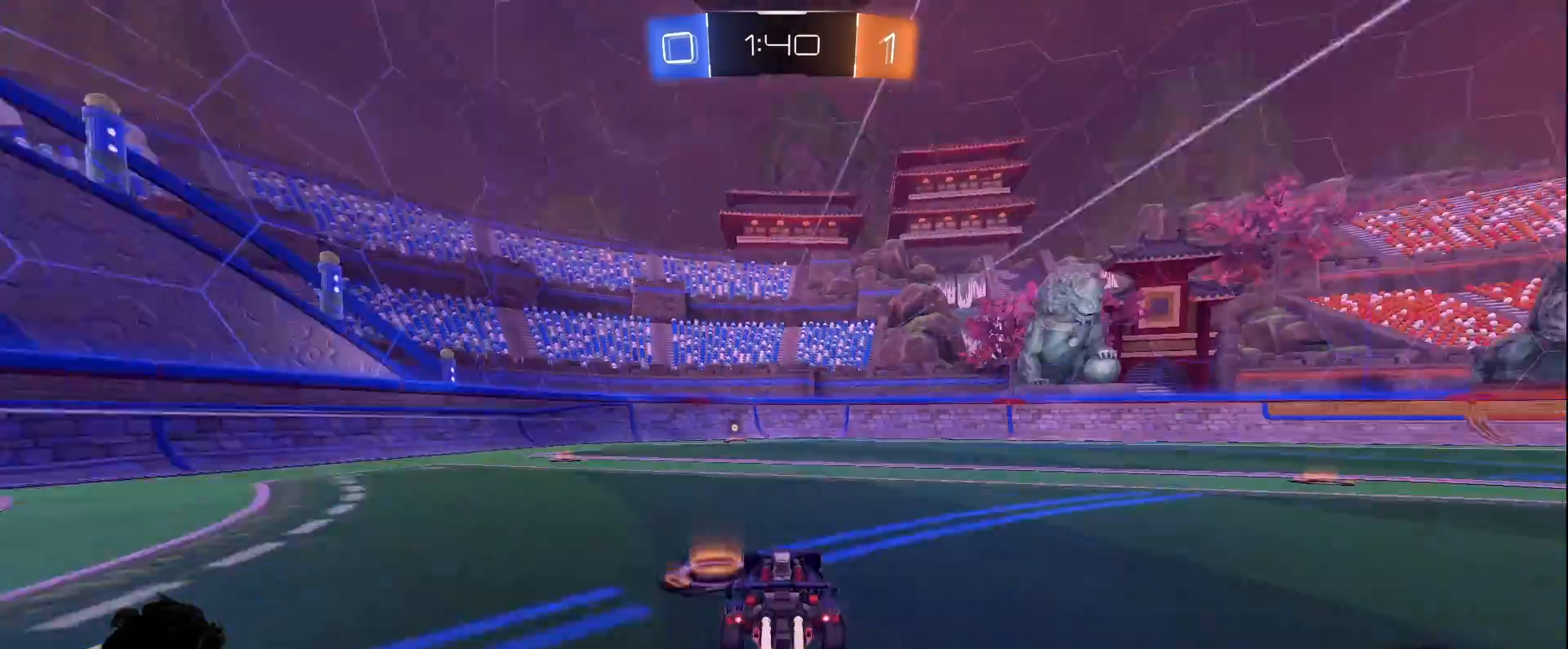
{"keys": ["a", "space", "w"], "mouse": [], "events": [[17, "space", "up"], [67, "d", "up"], [117, "mouse_left", "up"], [350, "space", "down"], [483, "a", "down"]]}
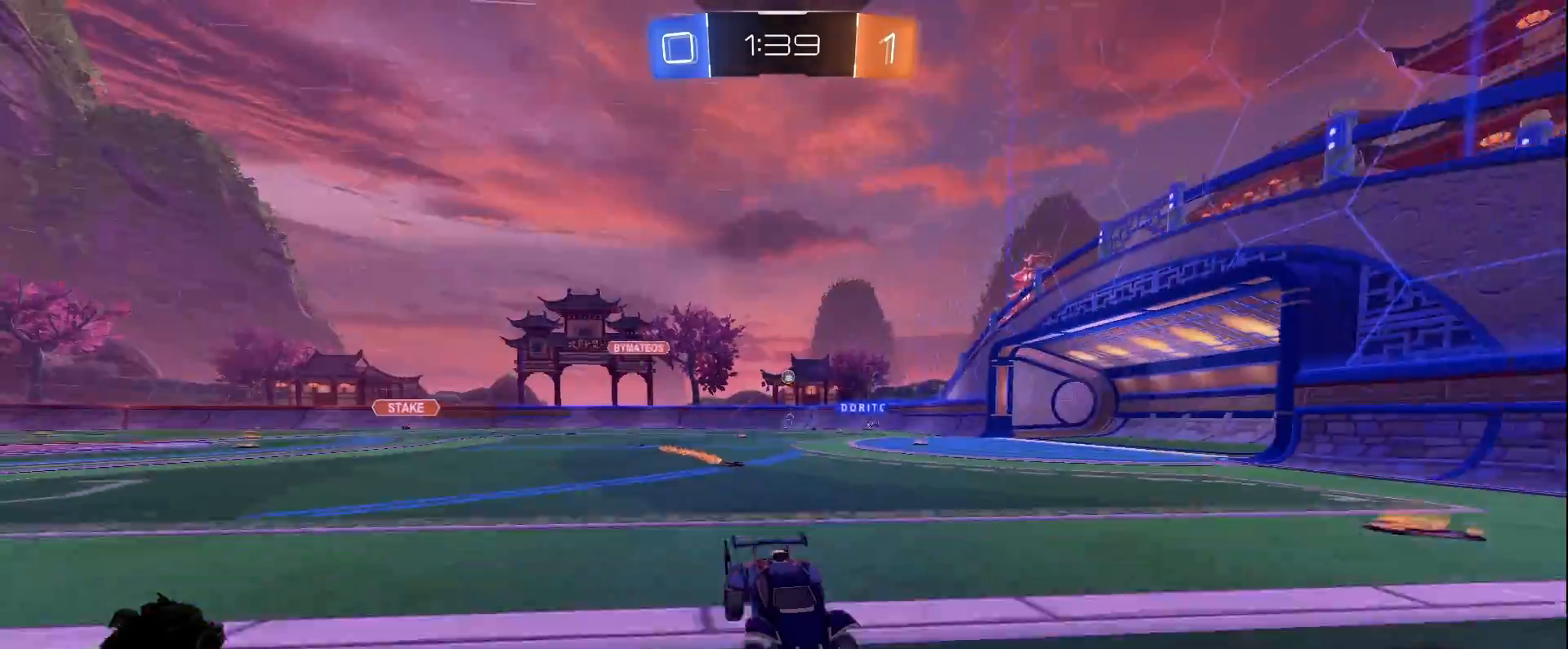
{"keys": ["a", "w"], "mouse": [], "events": [[33, "space", "up"], [267, "shift", "down"], [450, "shift", "up"]]}
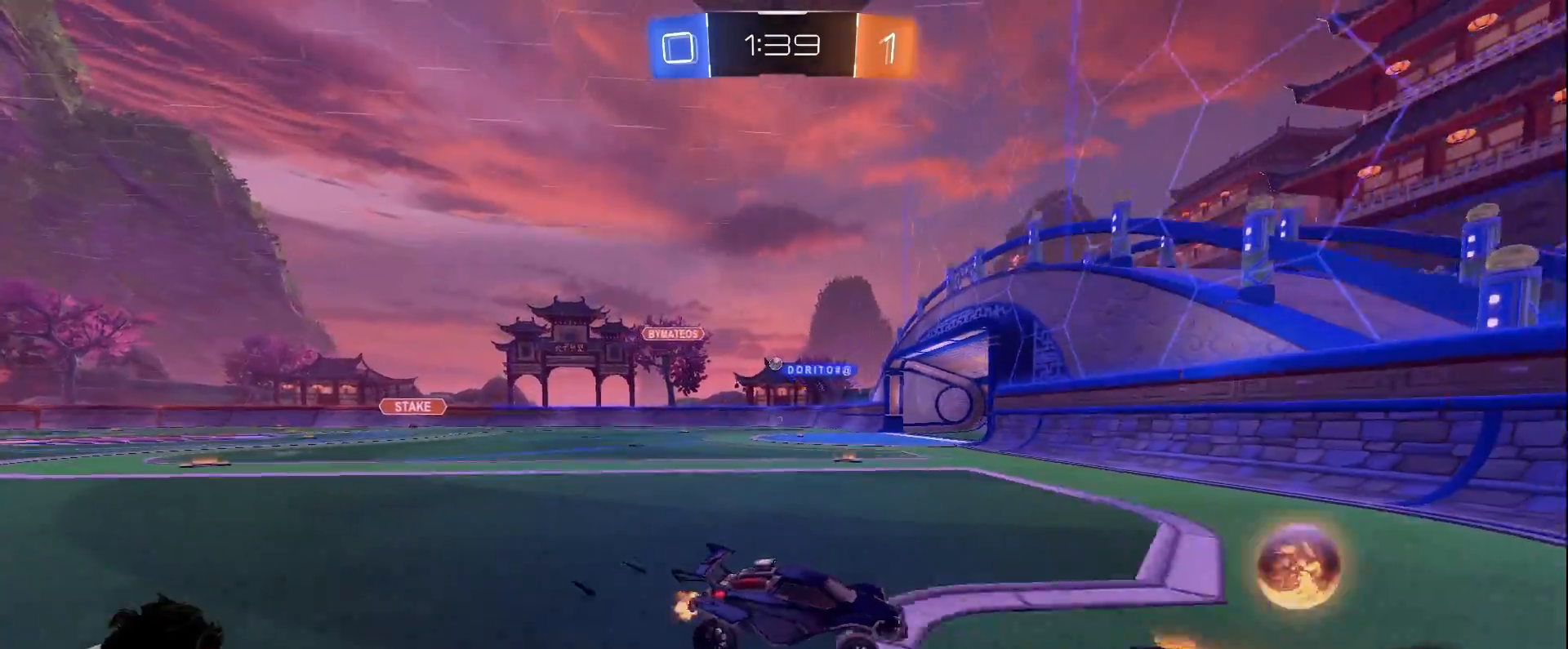
{"keys": ["a", "w"], "mouse": [], "events": []}
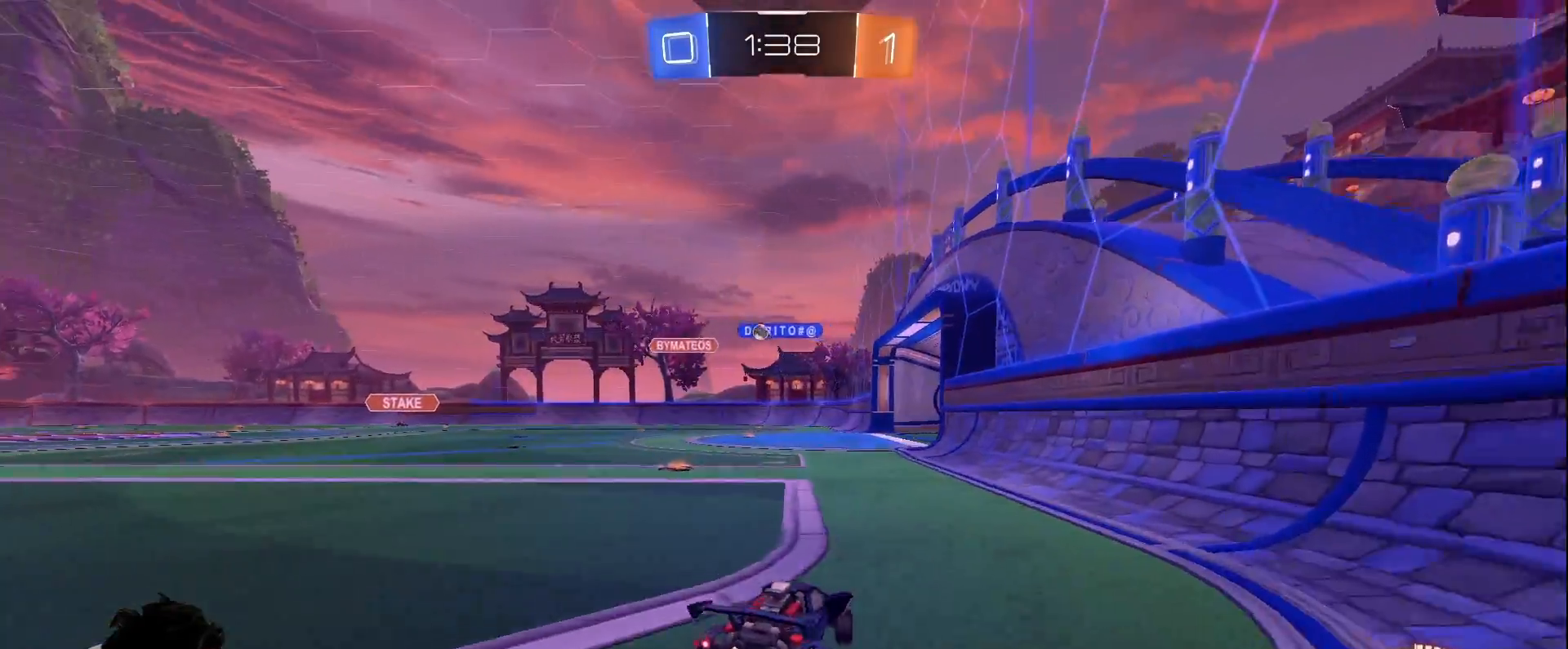
{"keys": ["a", "w"], "mouse": [], "events": [[117, "mouse_left", "down"], [483, "mouse_left", "up"]]}
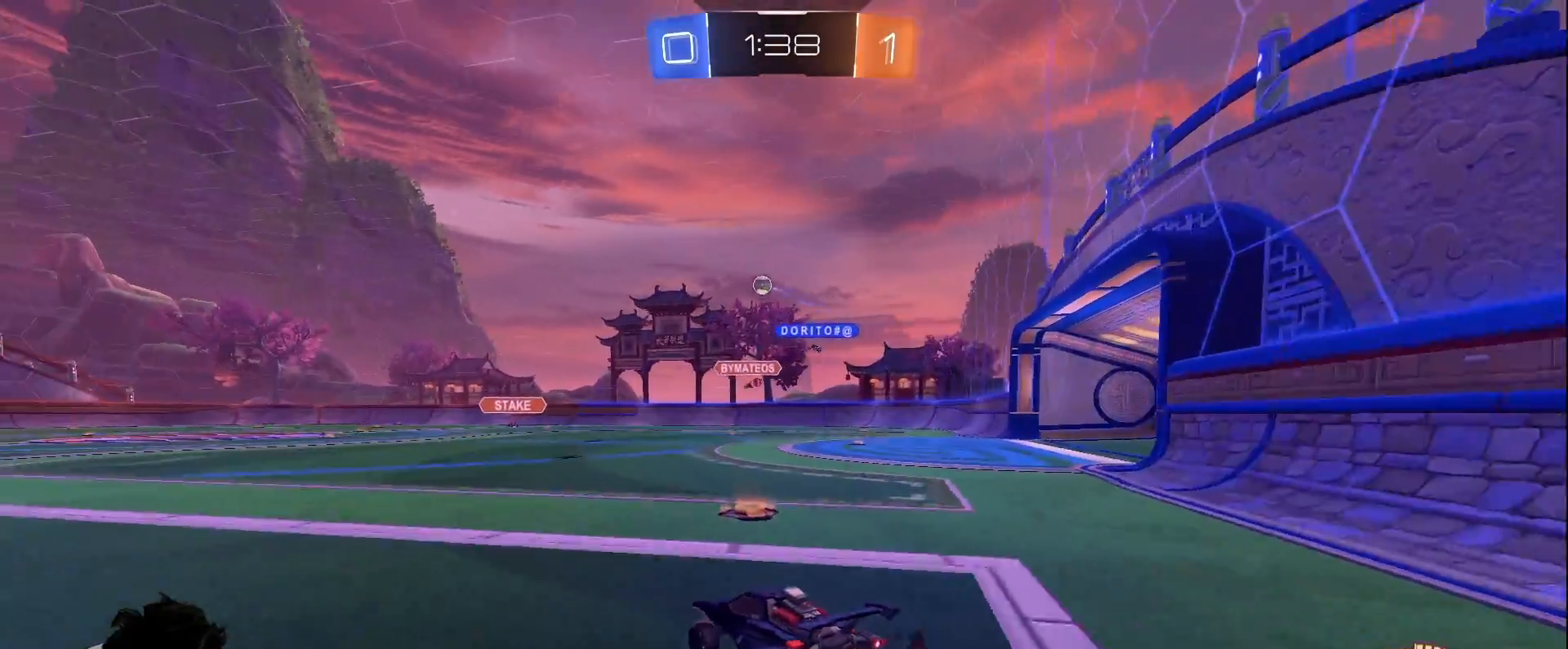
{"keys": [], "mouse": [], "events": [[133, "a", "up"], [133, "mouse_left", "down"], [133, "mouse_right", "down"], [217, "mouse_left", "up"], [217, "mouse_right", "up"], [267, "mouse_left", "down"], [267, "mouse_right", "down"], [400, "mouse_left", "up"], [450, "mouse_right", "up"], [500, "w", "up"]]}
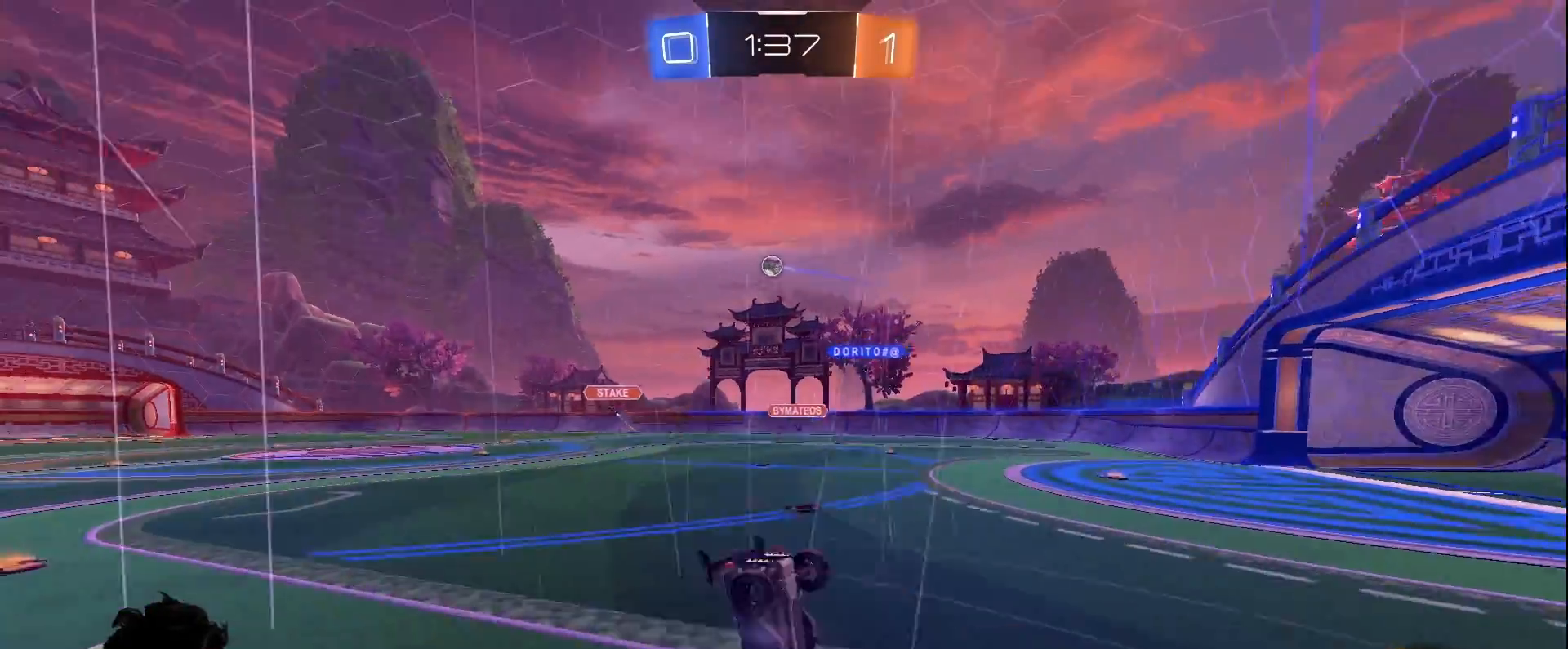
{"keys": ["a", "w"], "mouse": [], "events": [[367, "a", "down"], [417, "w", "down"]]}
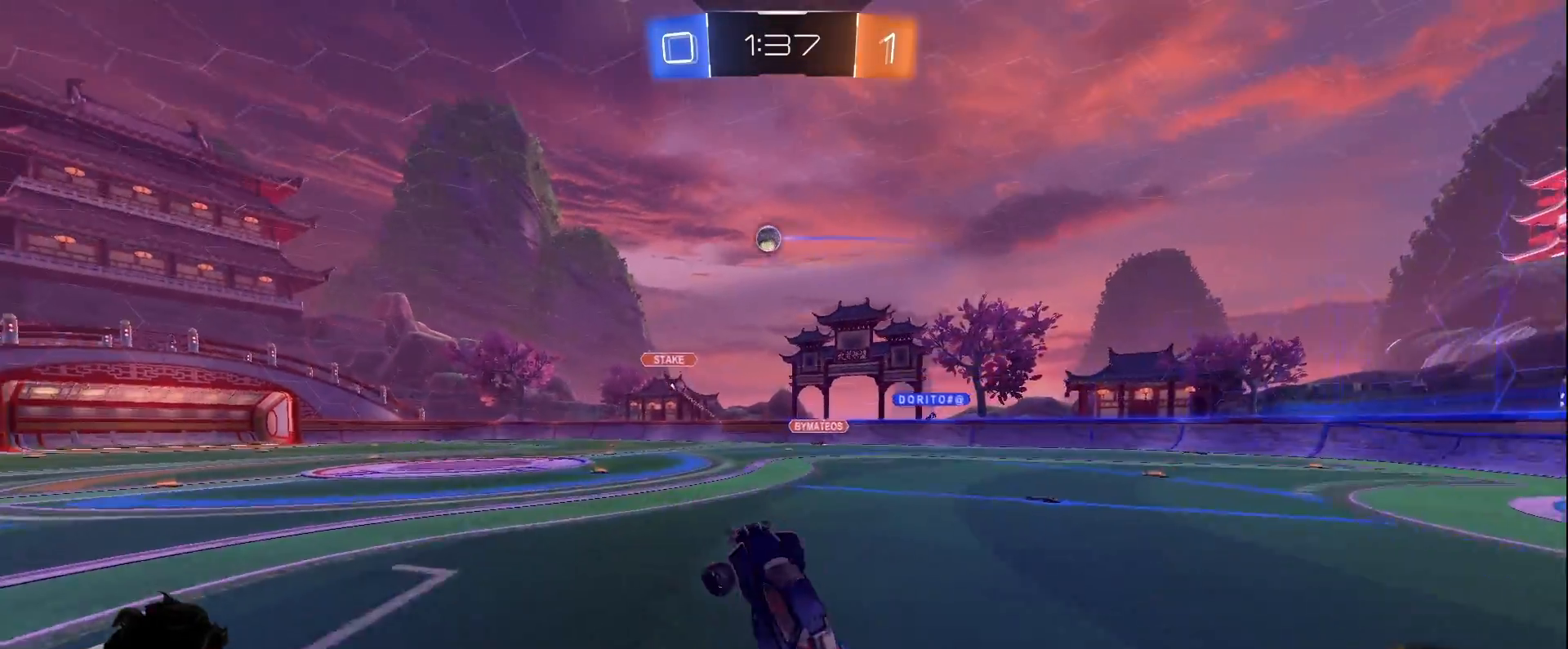
{"keys": ["a", "shift", "w"], "mouse": [], "events": [[67, "w", "up"], [150, "a", "up"], [300, "w", "down"], [350, "a", "down"], [483, "shift", "down"]]}
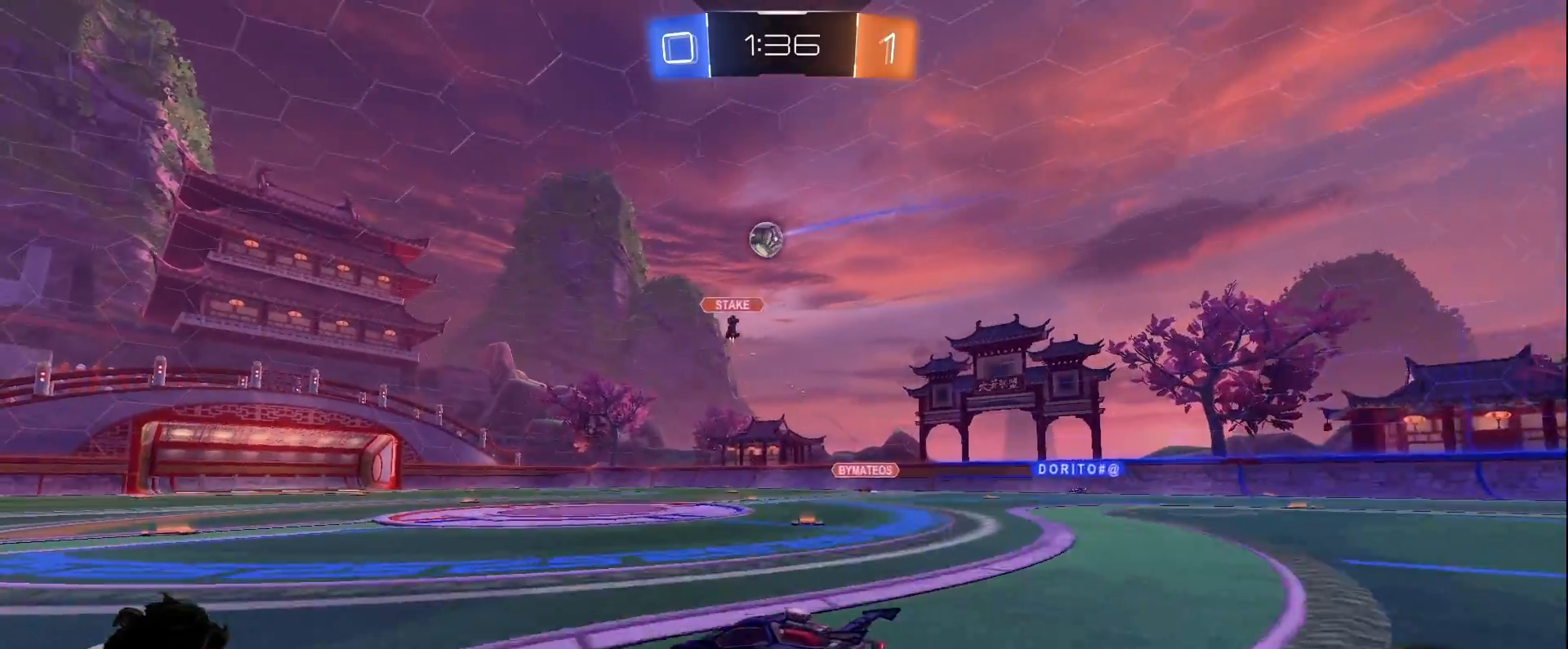
{"keys": ["w"], "mouse": ["left"], "events": [[83, "shift", "up"], [450, "a", "up"], [450, "mouse_left", "down"]]}
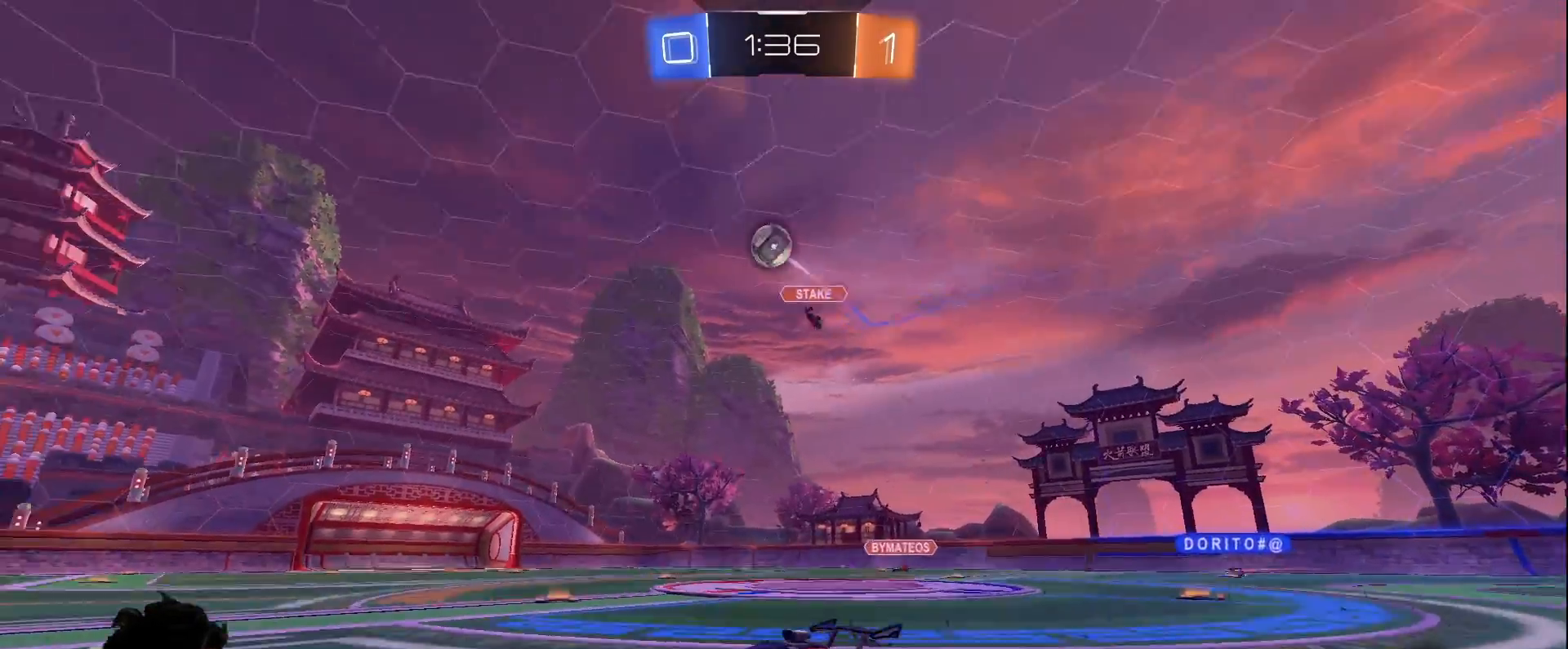
{"keys": ["a", "space", "w"], "mouse": [], "events": [[133, "space", "down"], [233, "mouse_left", "up"], [283, "space", "up"], [383, "a", "down"], [417, "space", "down"]]}
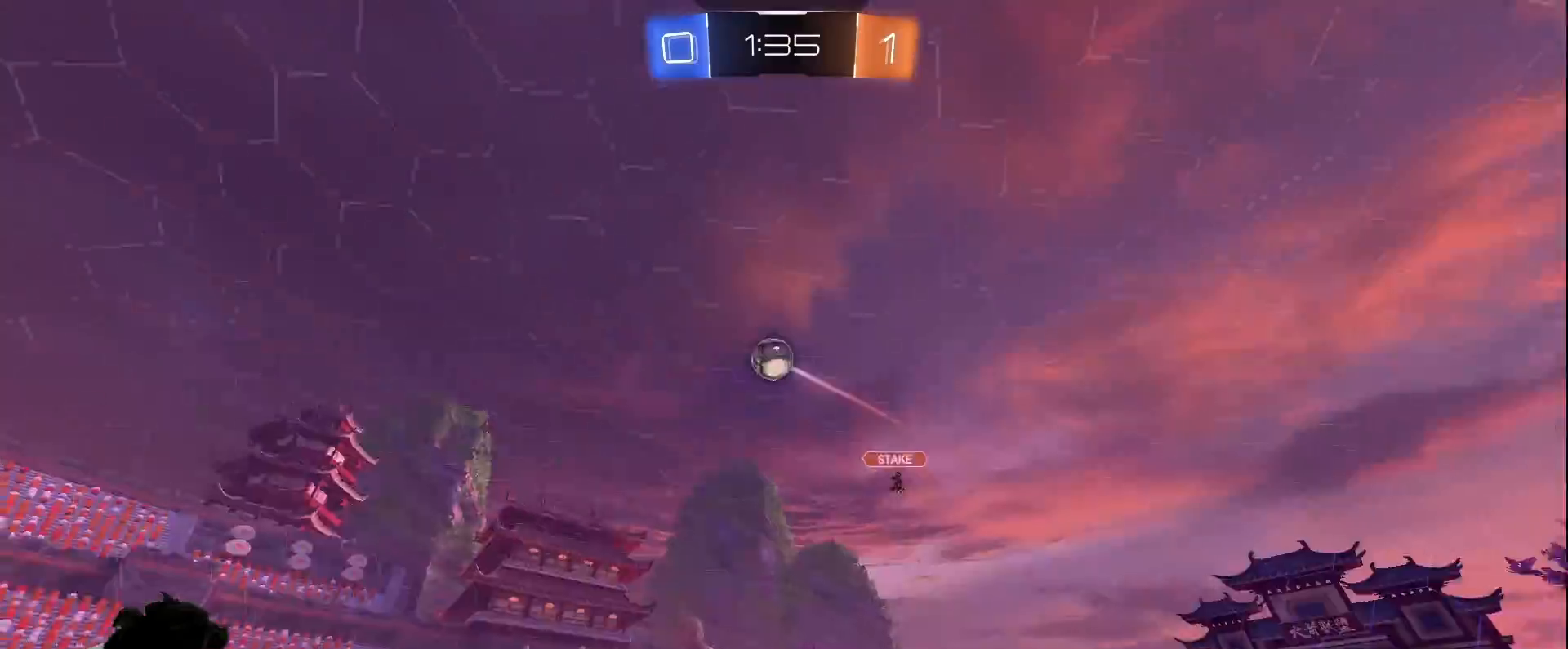
{"keys": ["d", "w"], "mouse": [], "events": [[17, "a", "up"], [67, "space", "up"], [150, "d", "down"], [383, "d", "up"], [483, "d", "down"]]}
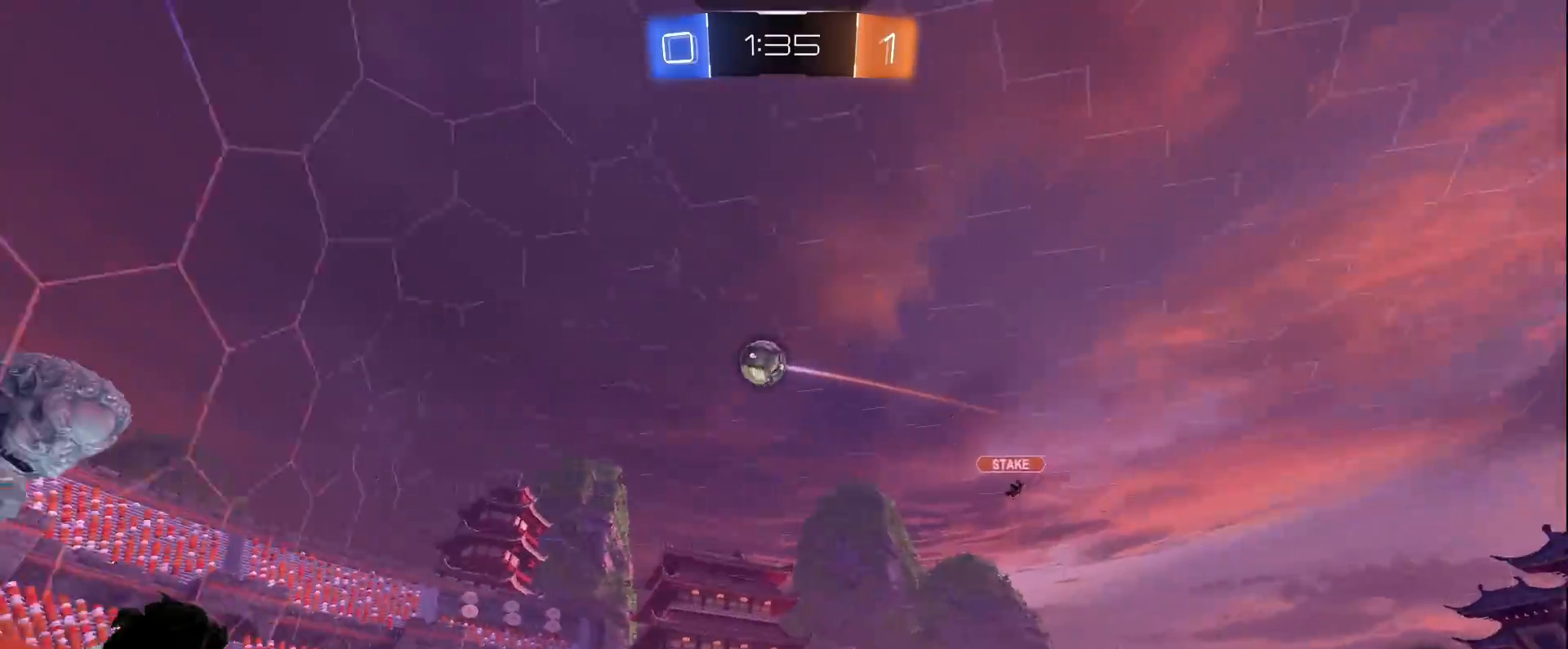
{"keys": ["a", "w"], "mouse": [], "events": [[267, "a", "down"], [267, "d", "up"], [267, "shift", "down"], [500, "shift", "up"]]}
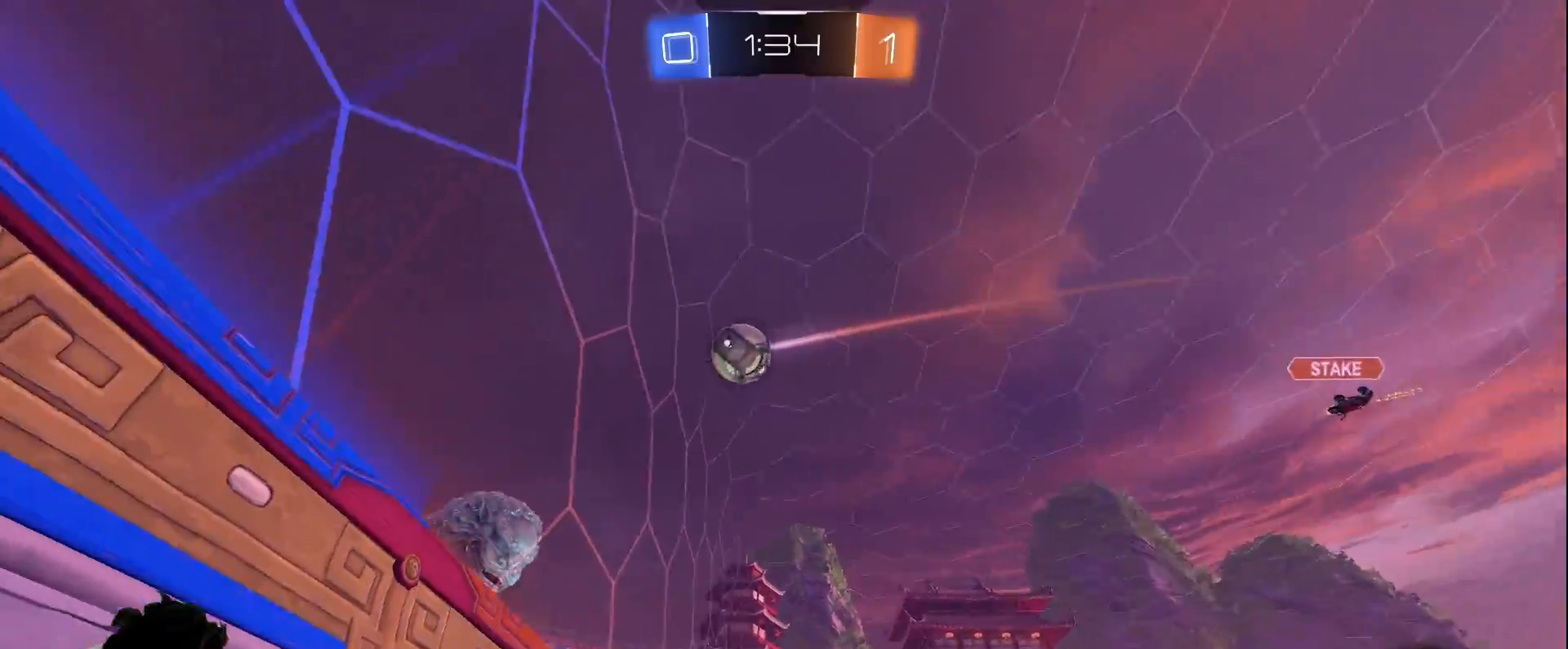
{"keys": ["a", "shift", "w"], "mouse": [], "events": [[417, "shift", "down"]]}
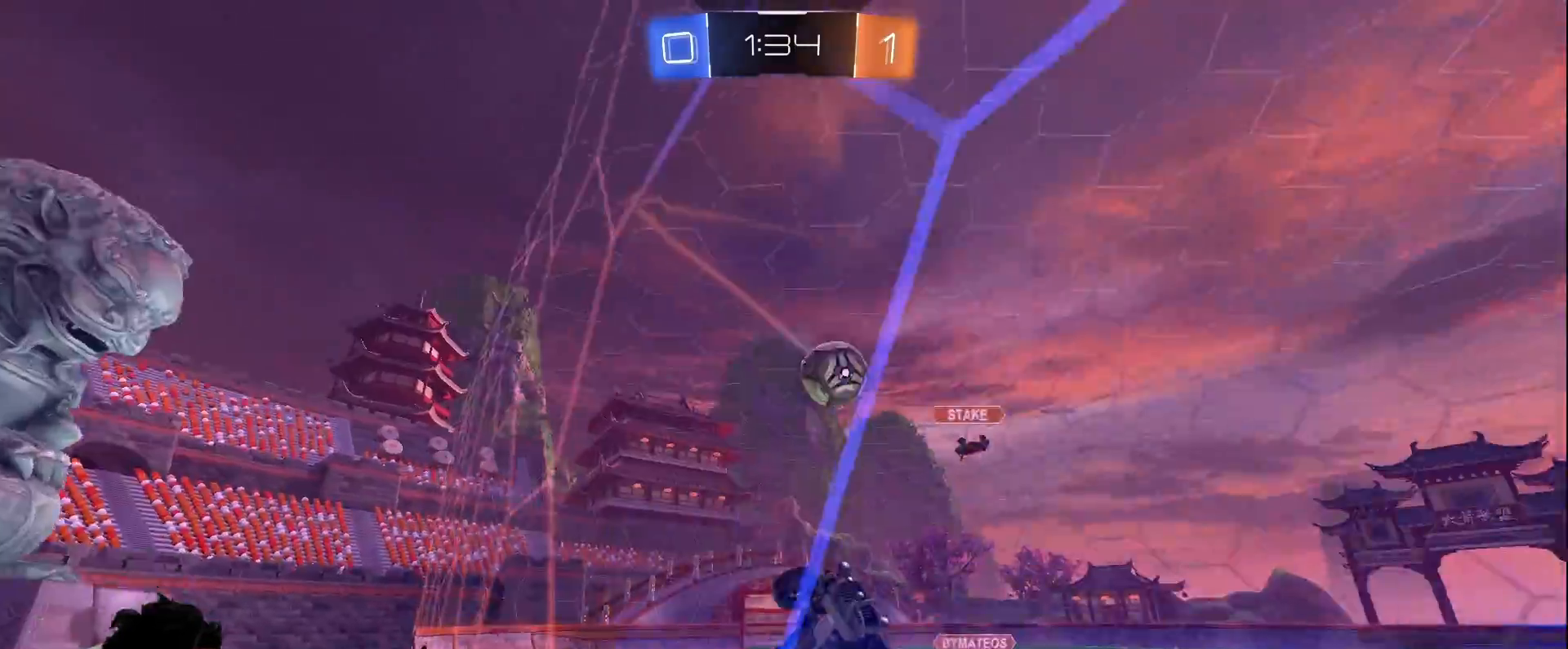
{"keys": ["a", "w"], "mouse": [], "events": [[117, "shift", "up"], [433, "shift", "down"], [483, "shift", "up"]]}
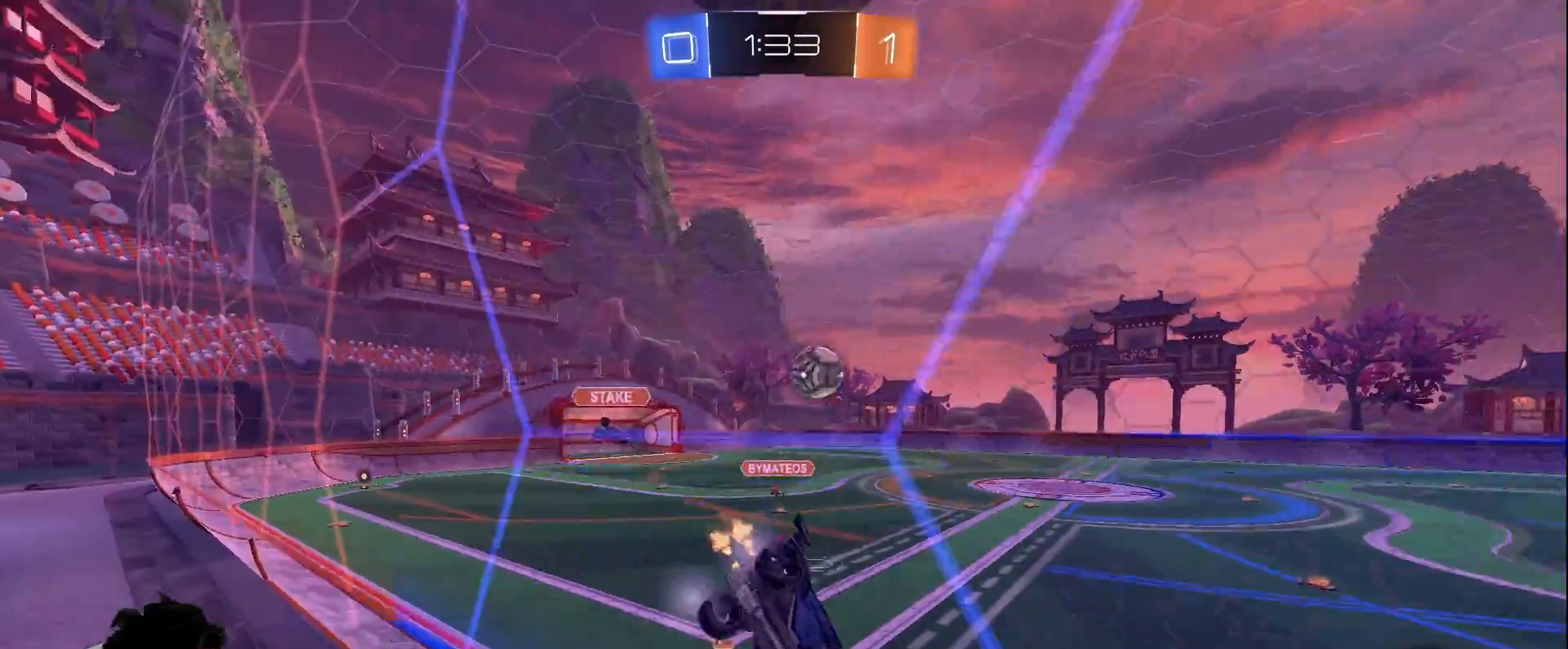
{"keys": ["w"], "mouse": ["left"], "events": [[317, "mouse_left", "down"], [500, "a", "up"]]}
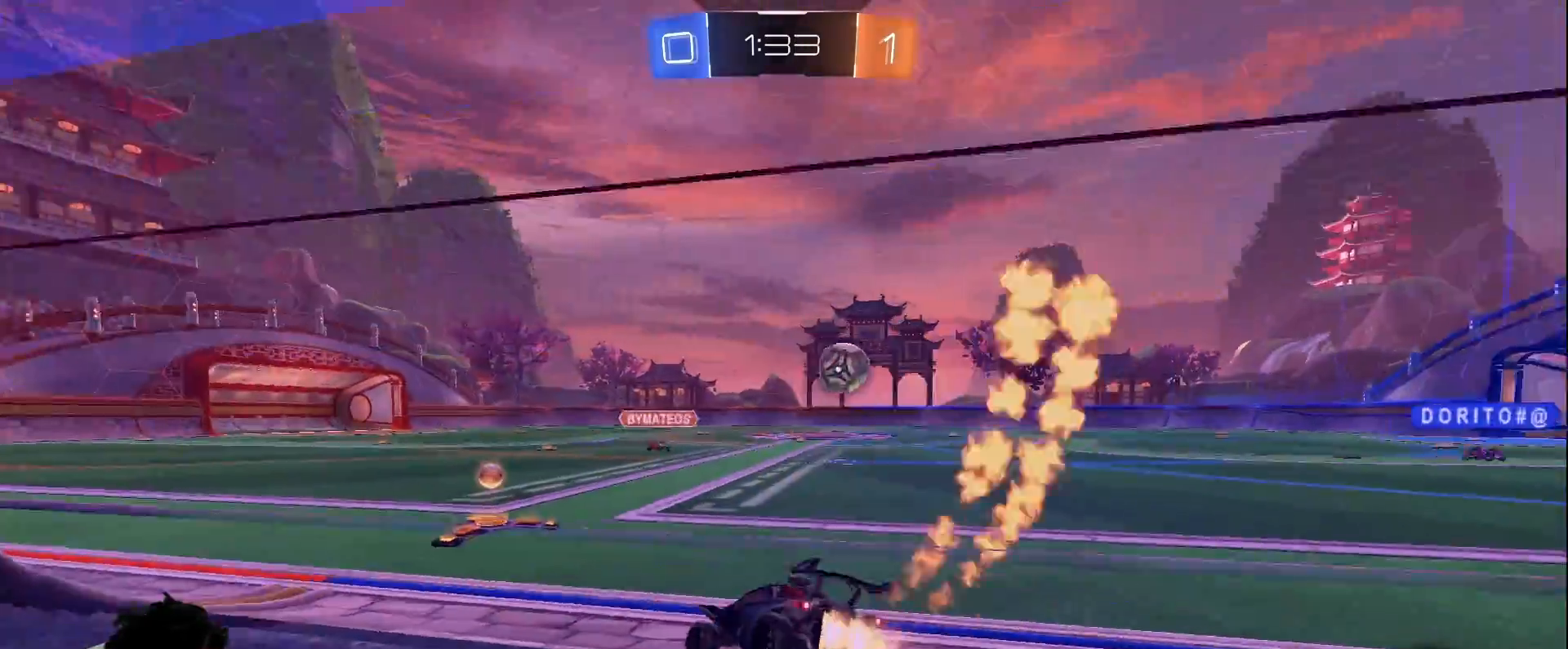
{"keys": ["d", "w"], "mouse": [], "events": [[133, "a", "down"], [233, "a", "up"], [233, "d", "down"], [233, "mouse_left", "up"], [383, "shift", "down"], [467, "shift", "up"]]}
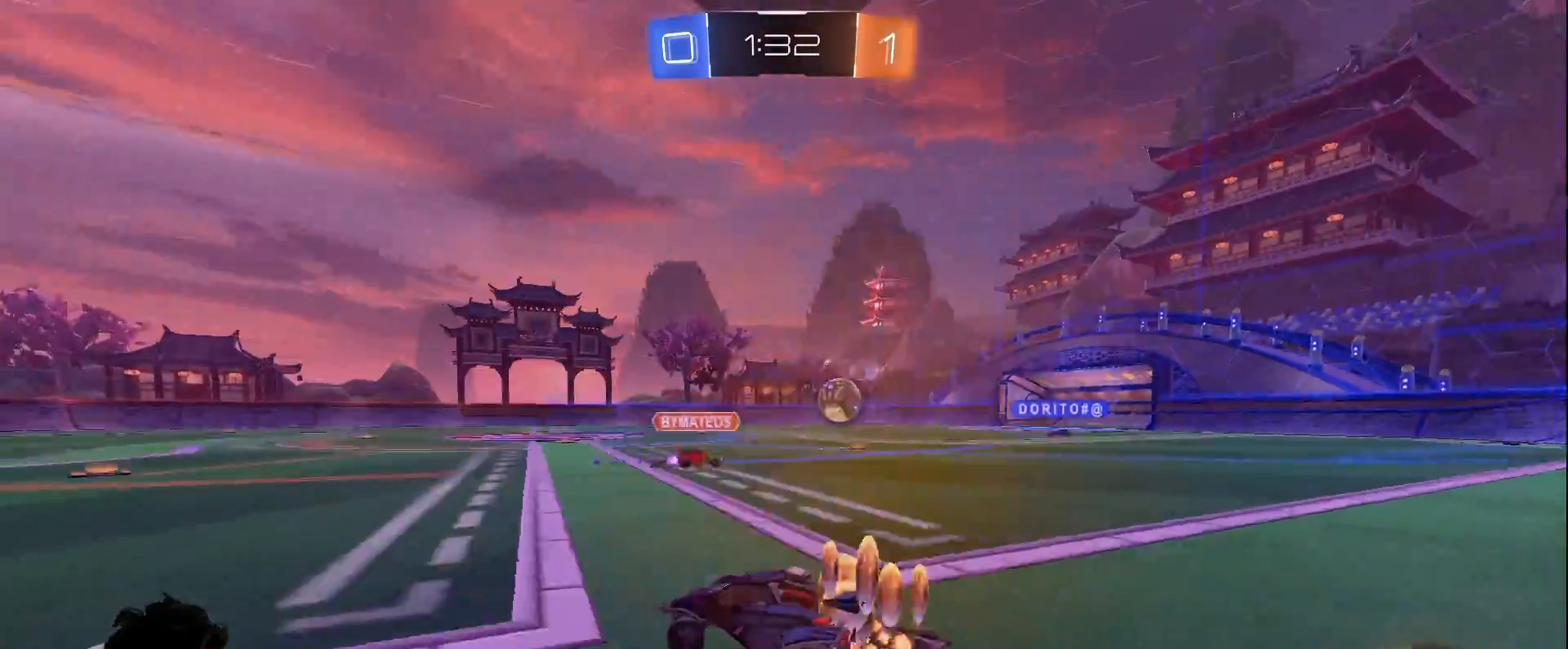
{"keys": ["a", "w"], "mouse": [], "events": [[150, "mouse_left", "down"], [350, "mouse_left", "up"], [383, "a", "down"], [383, "d", "up"]]}
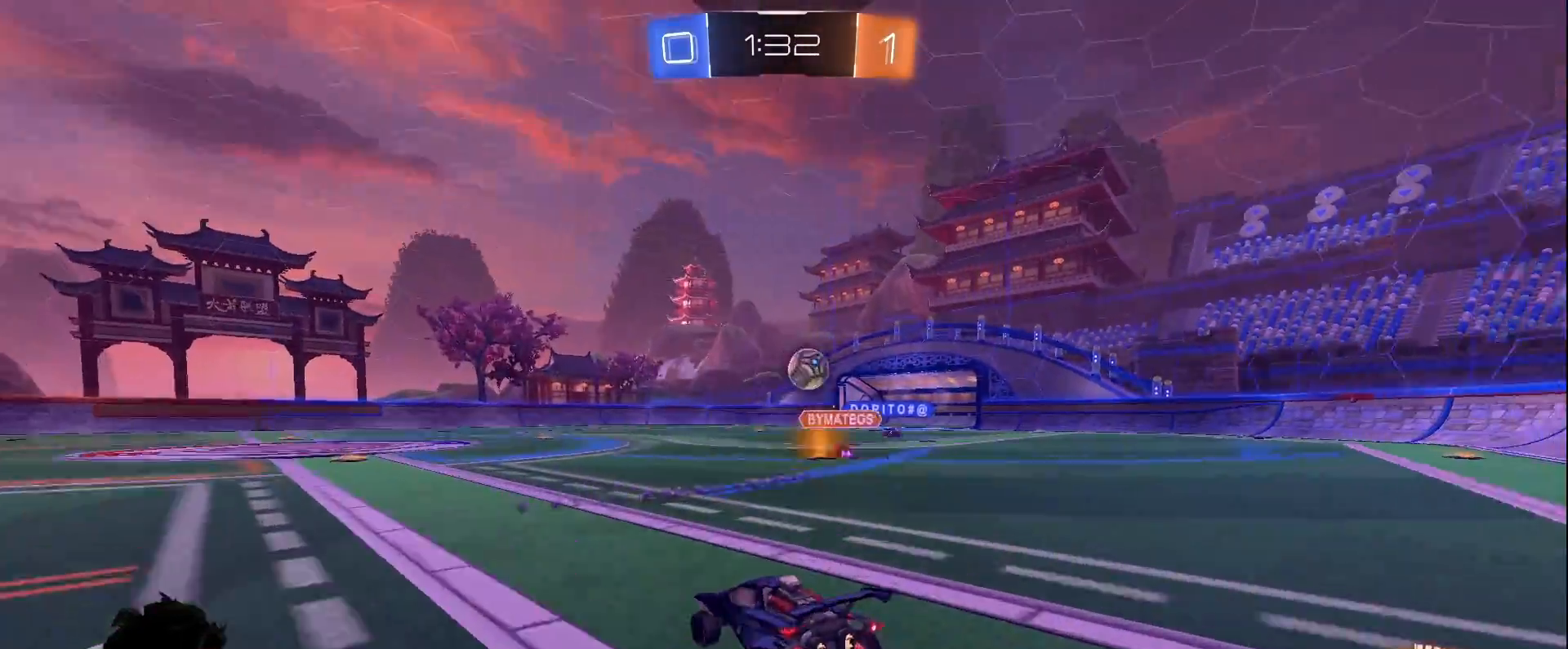
{"keys": ["a", "w"], "mouse": [], "events": [[83, "a", "up"], [83, "d", "down"], [267, "d", "up"], [317, "a", "down"]]}
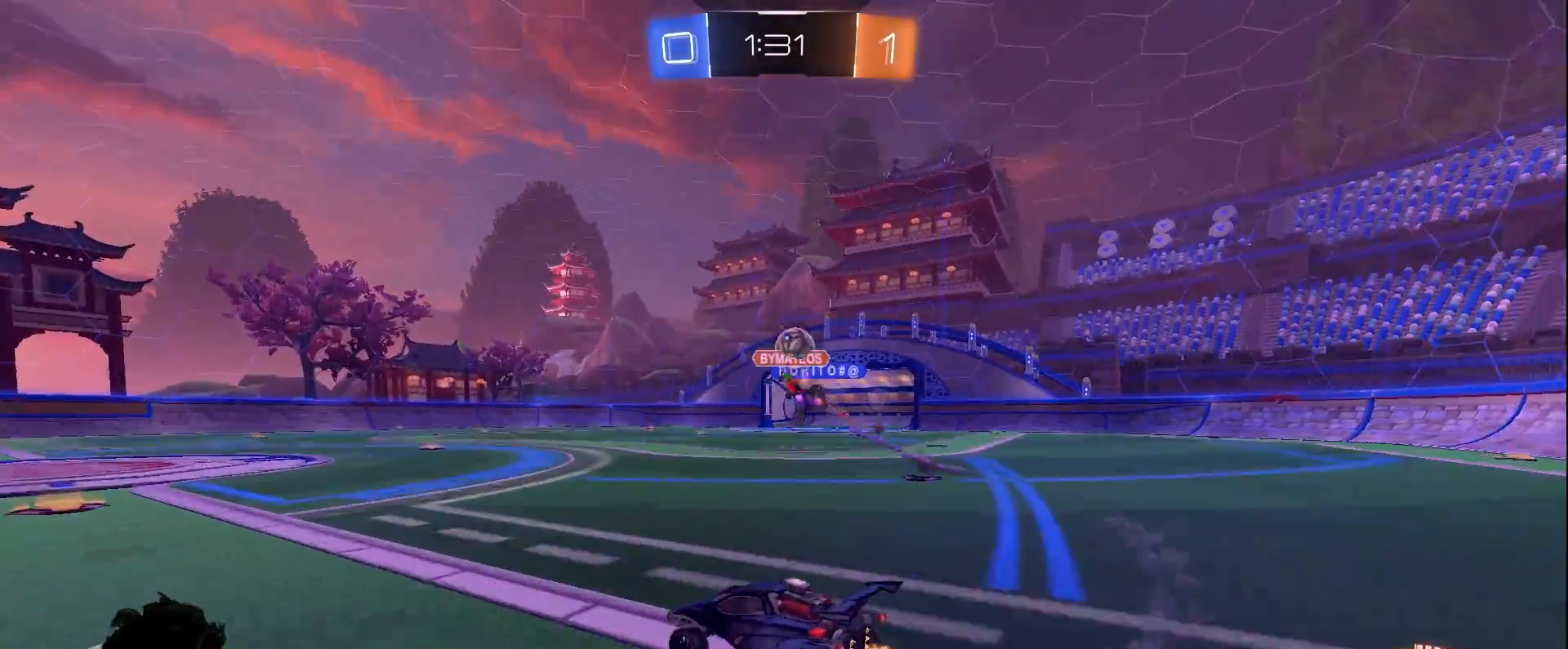
{"keys": ["d", "w"], "mouse": ["left"], "events": [[50, "a", "up"], [283, "d", "down"], [333, "mouse_left", "down"]]}
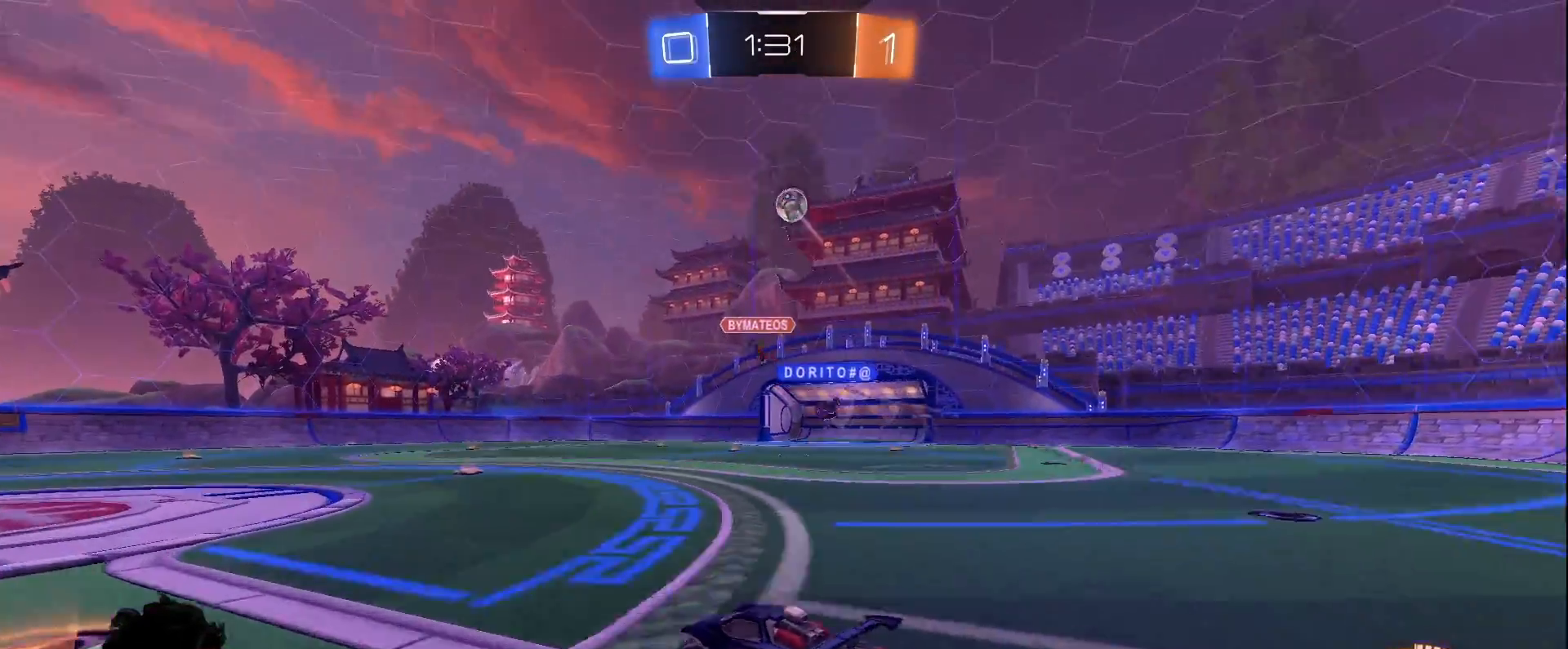
{"keys": ["w"], "mouse": ["left"], "events": [[250, "d", "up"]]}
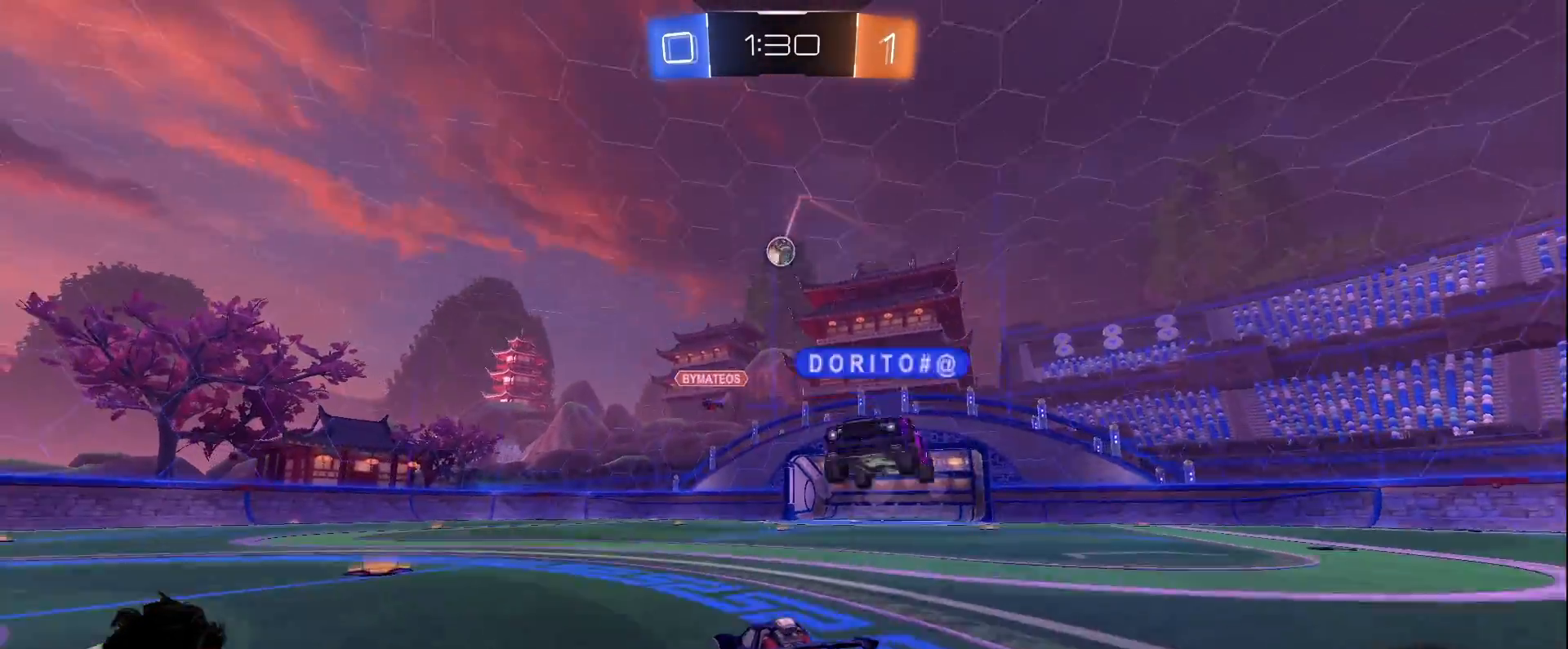
{"keys": ["w"], "mouse": [], "events": [[133, "d", "down"], [317, "d", "up"], [367, "mouse_left", "up"]]}
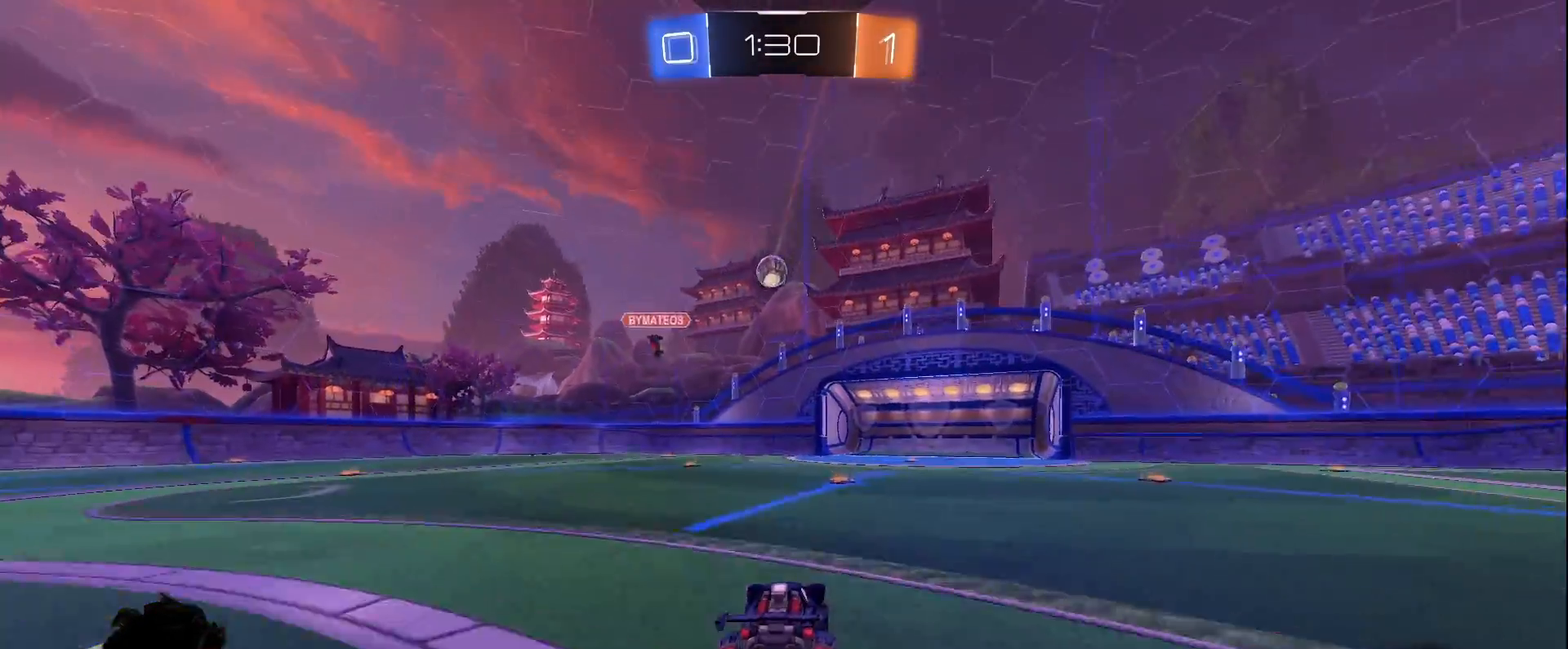
{"keys": ["a", "w"], "mouse": [], "events": [[333, "a", "down"]]}
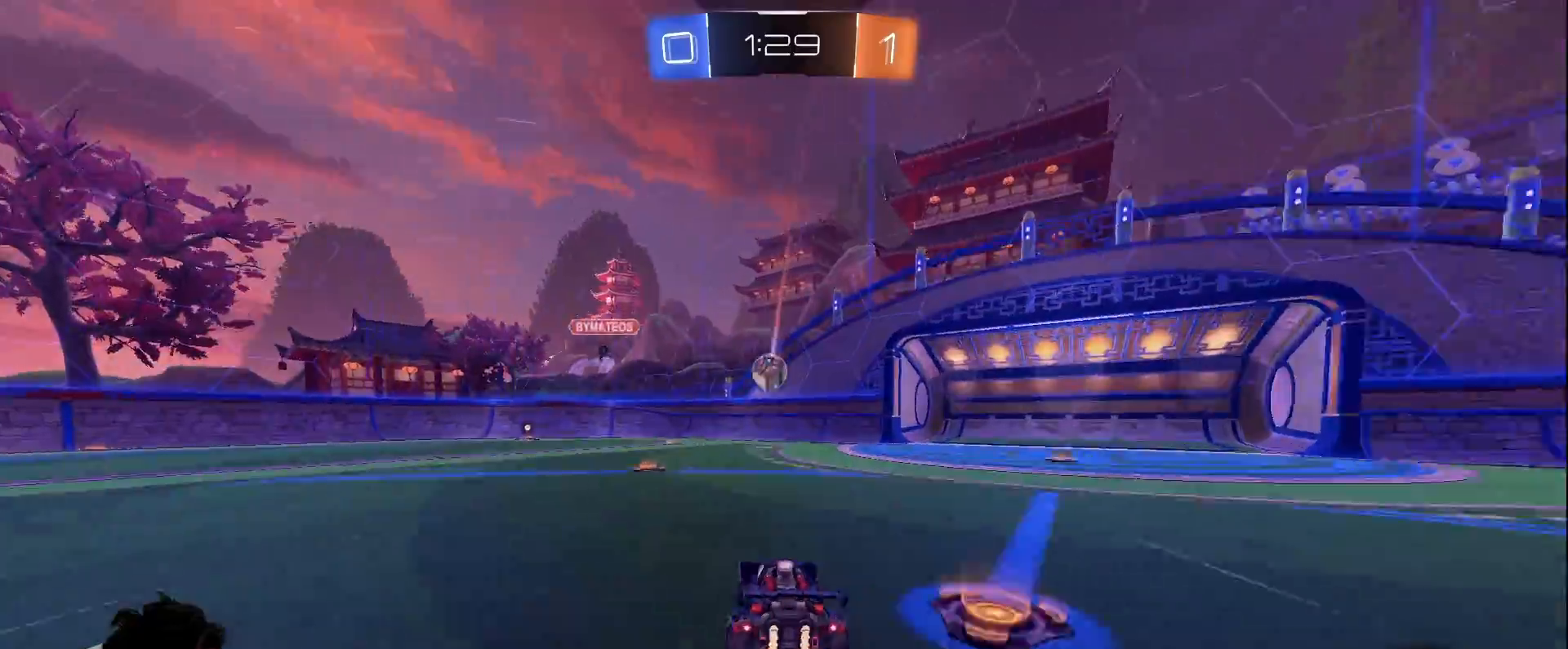
{"keys": ["w"], "mouse": [], "events": [[67, "a", "up"], [150, "d", "down"], [350, "d", "up"]]}
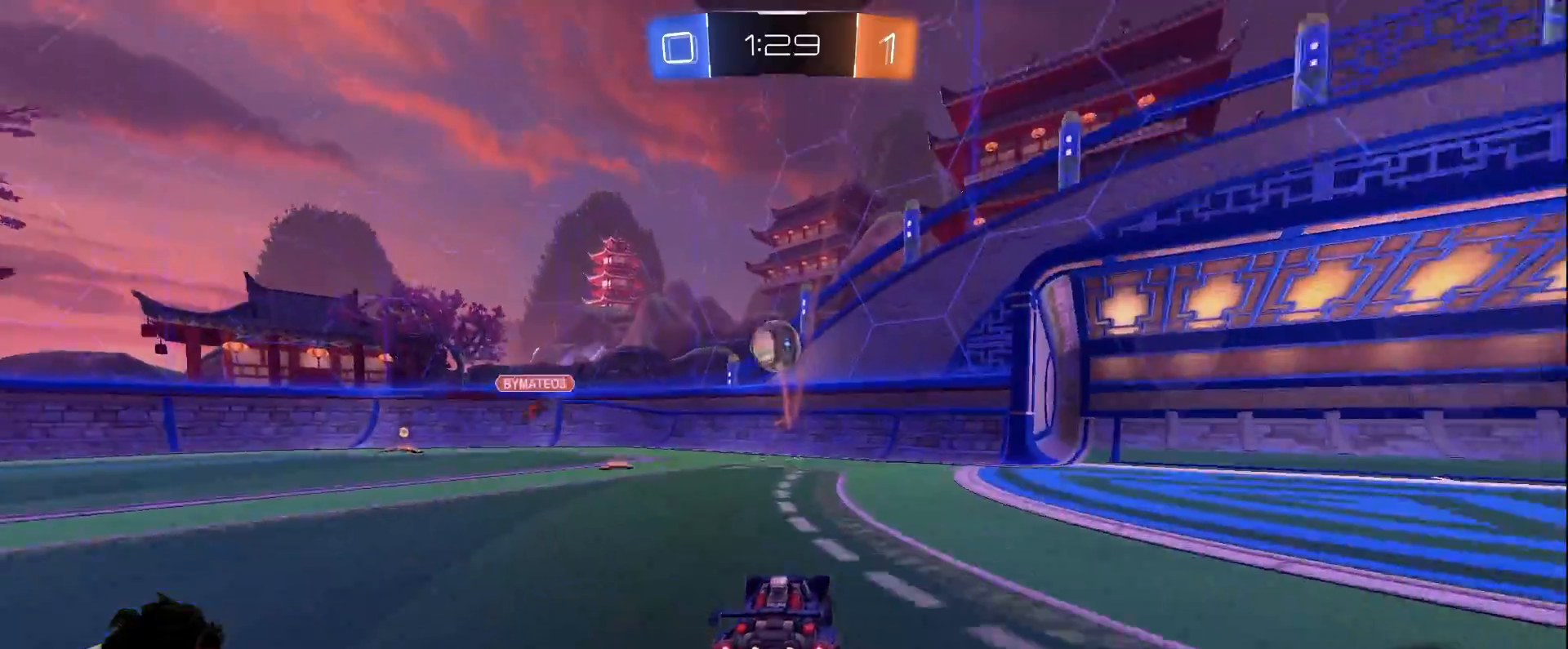
{"keys": ["w"], "mouse": [], "events": []}
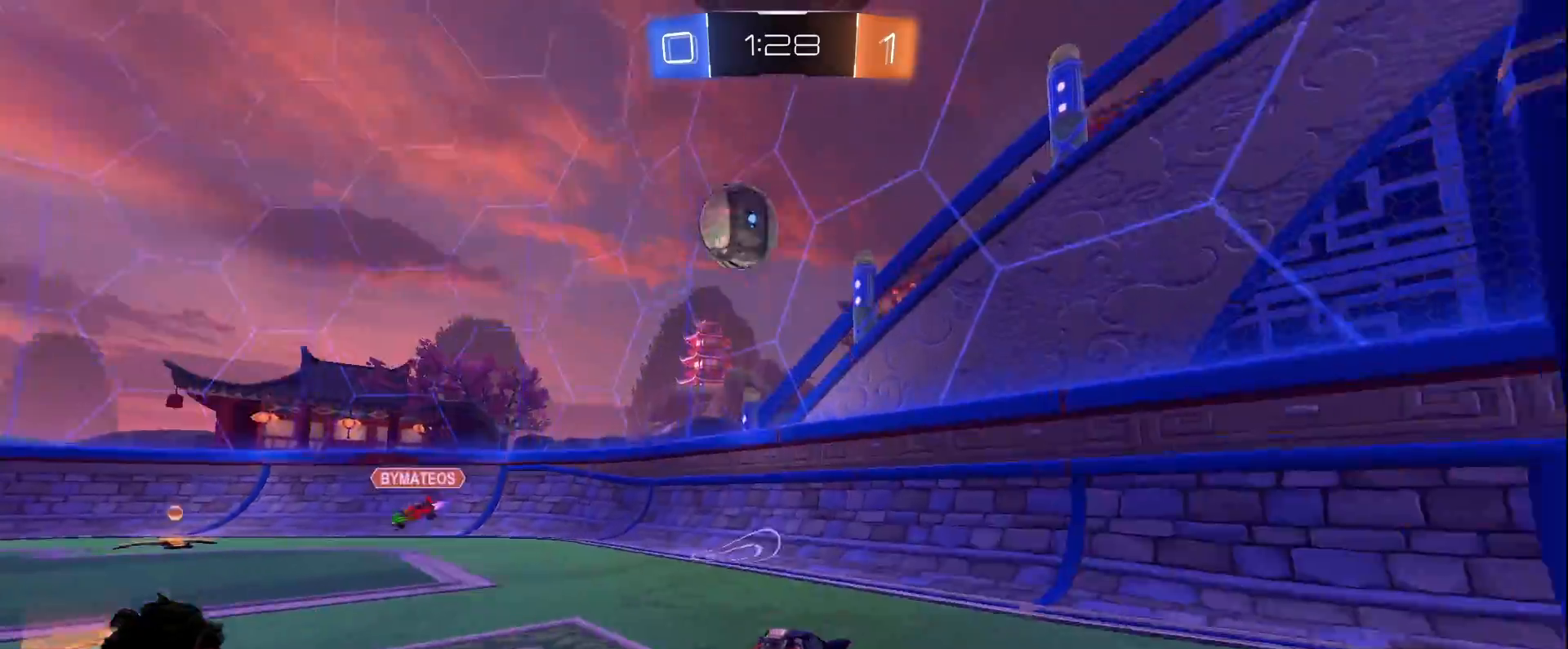
{"keys": ["a", "s"], "mouse": [], "events": [[283, "a", "down"], [367, "w", "up"], [467, "s", "down"]]}
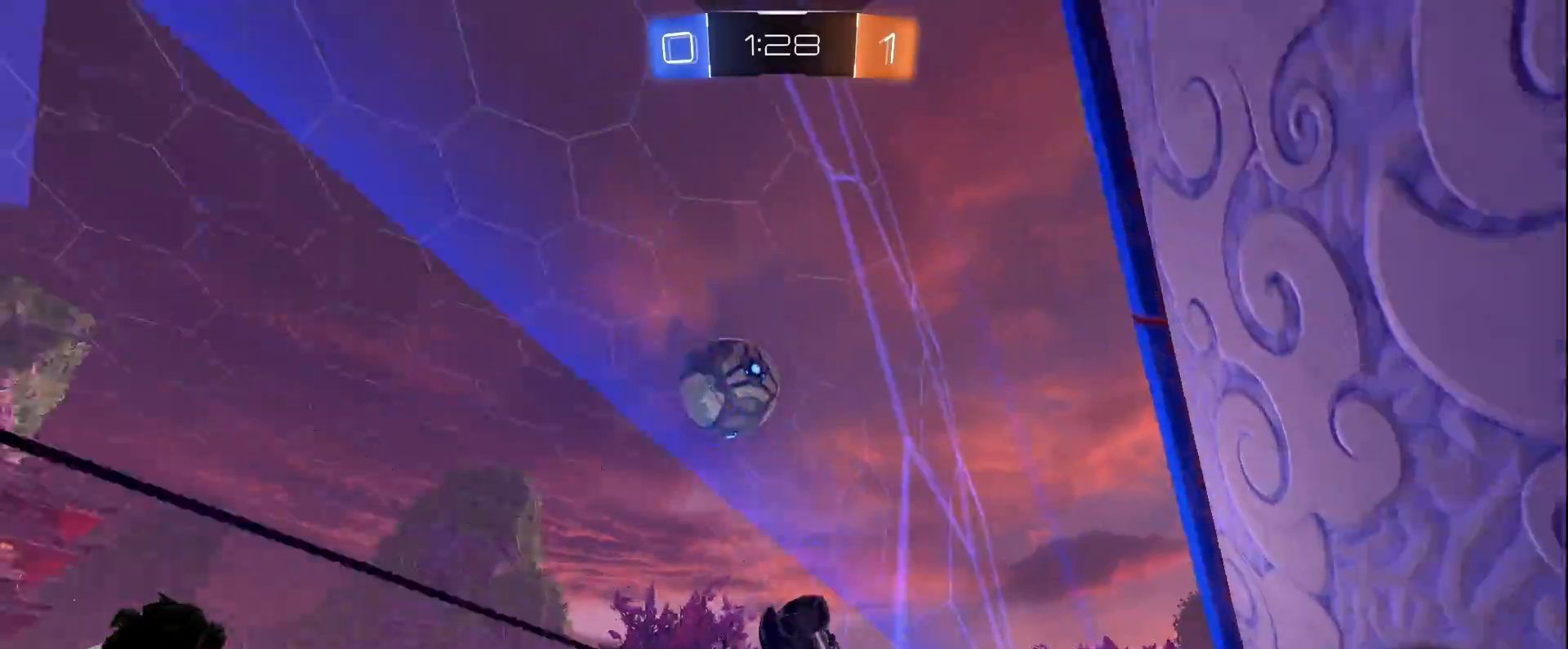
{"keys": ["w"], "mouse": [], "events": [[117, "mouse_right", "down"], [250, "a", "up"], [250, "mouse_right", "up"], [250, "s", "up"], [383, "w", "down"]]}
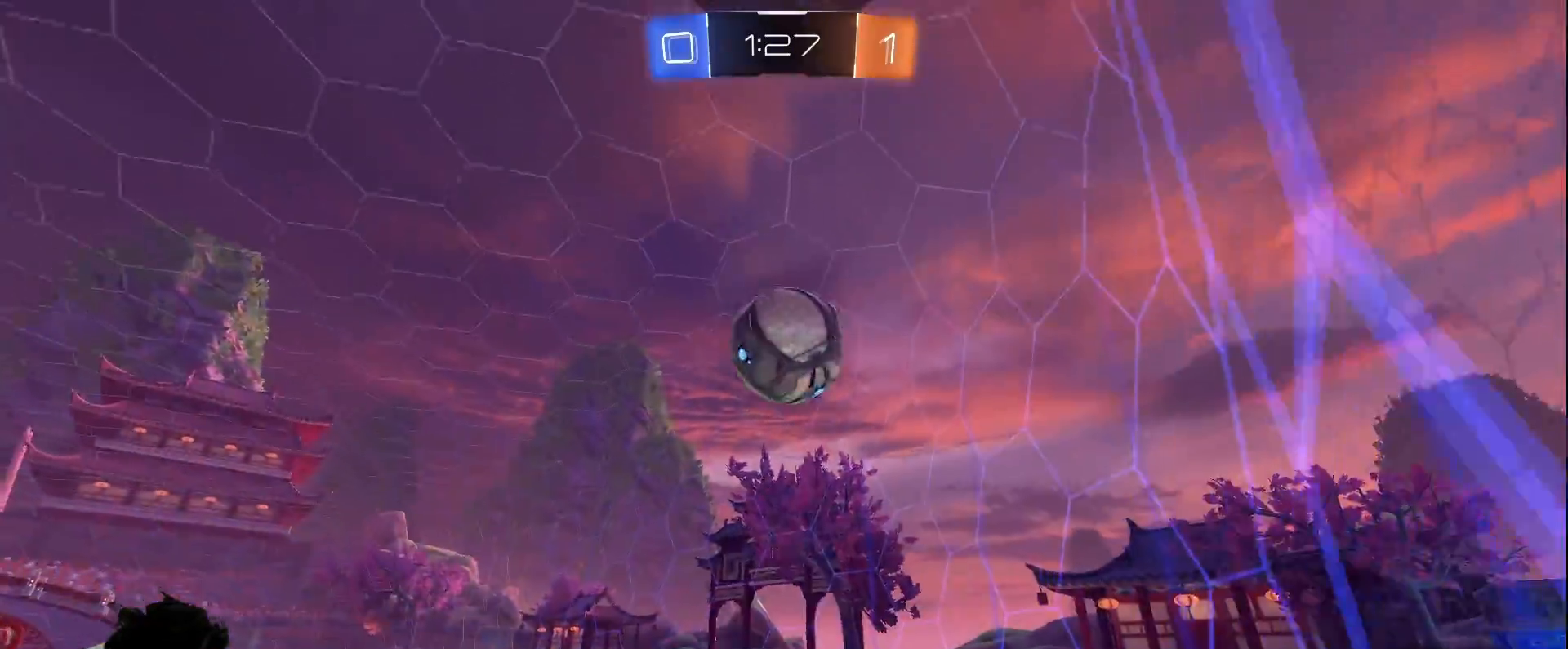
{"keys": ["s"], "mouse": [], "events": [[33, "w", "up"], [83, "w", "down"], [167, "mouse_left", "down"], [217, "w", "up"], [317, "a", "down"], [350, "mouse_left", "up"], [400, "s", "down"], [450, "a", "up"]]}